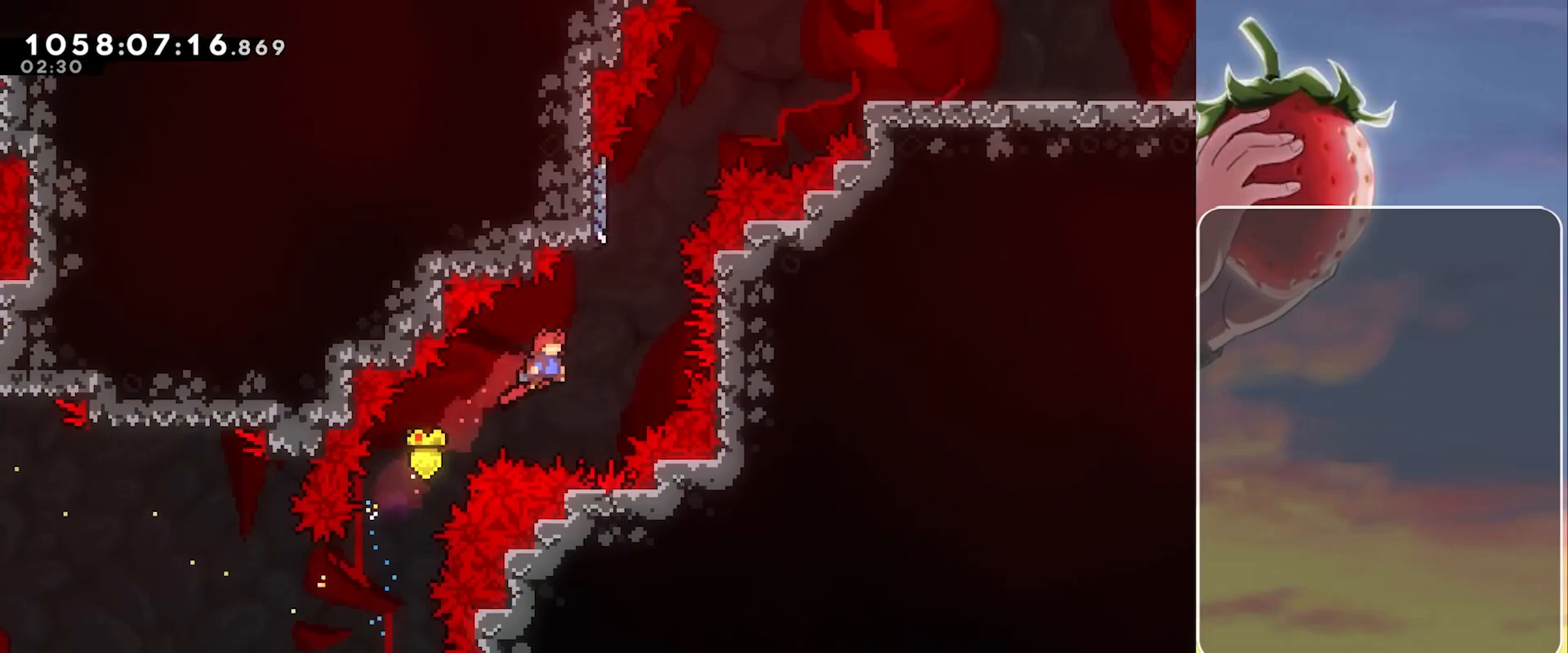
Gameplay with keyboard; each line is a JSON object with the keys held at the frame after it. "events" lists presses ("down") and releases ("up") of "3", "dash", "demo", "down", "grab", "jump", "jump2", "left", "pause", "right" and "up" between this image and that frame as [ms after this image, input, new state], when the widget could be followed in between. No other keys are recorded. Mouse input is not recorded. Key names are as the overlay labels them; some are game actions (e.g. jump) rather than physical keys.
{"keys": ["jump", "right"], "events": [[233, "dash", "down"], [233, "right", "up"], [233, "up", "down"], [367, "dash", "up"], [367, "up", "up"], [450, "right", "down"], [500, "jump", "down"]]}
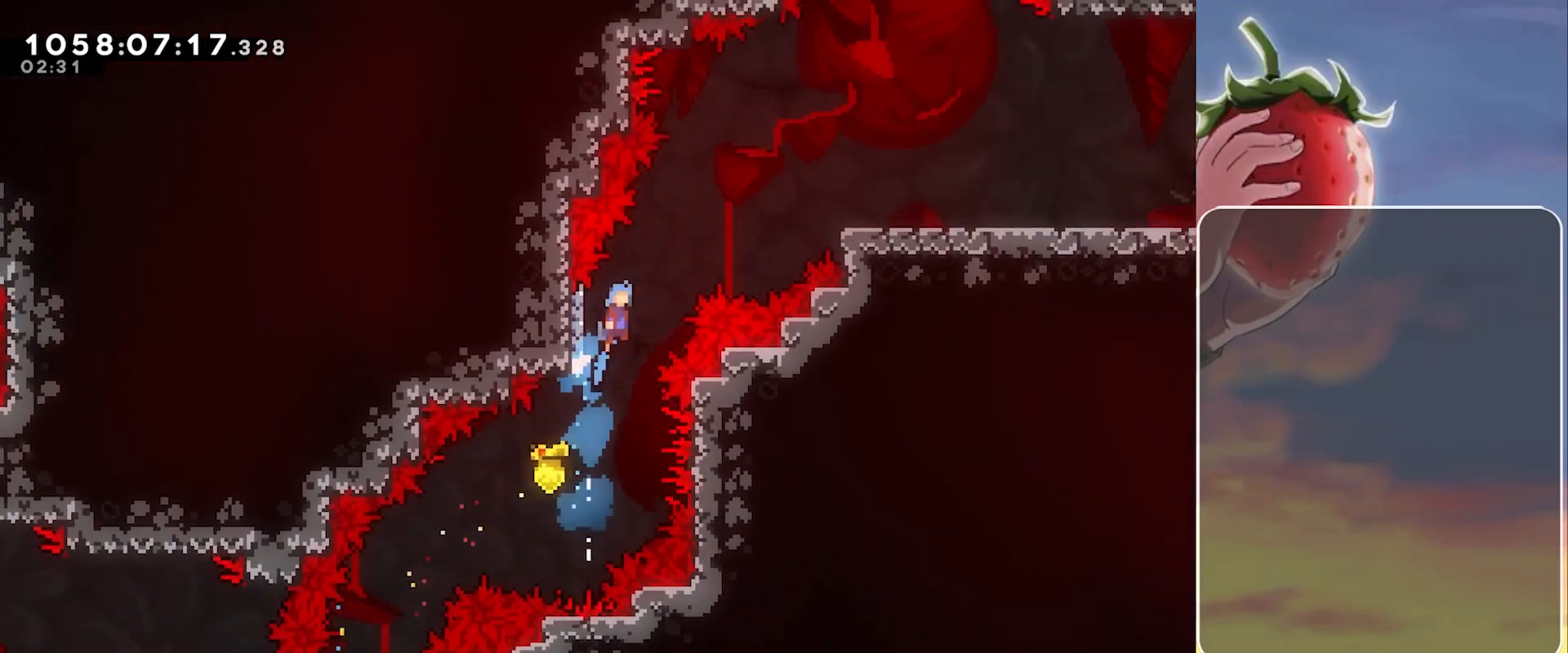
{"keys": ["grab", "jump", "right"], "events": [[283, "grab", "down"]]}
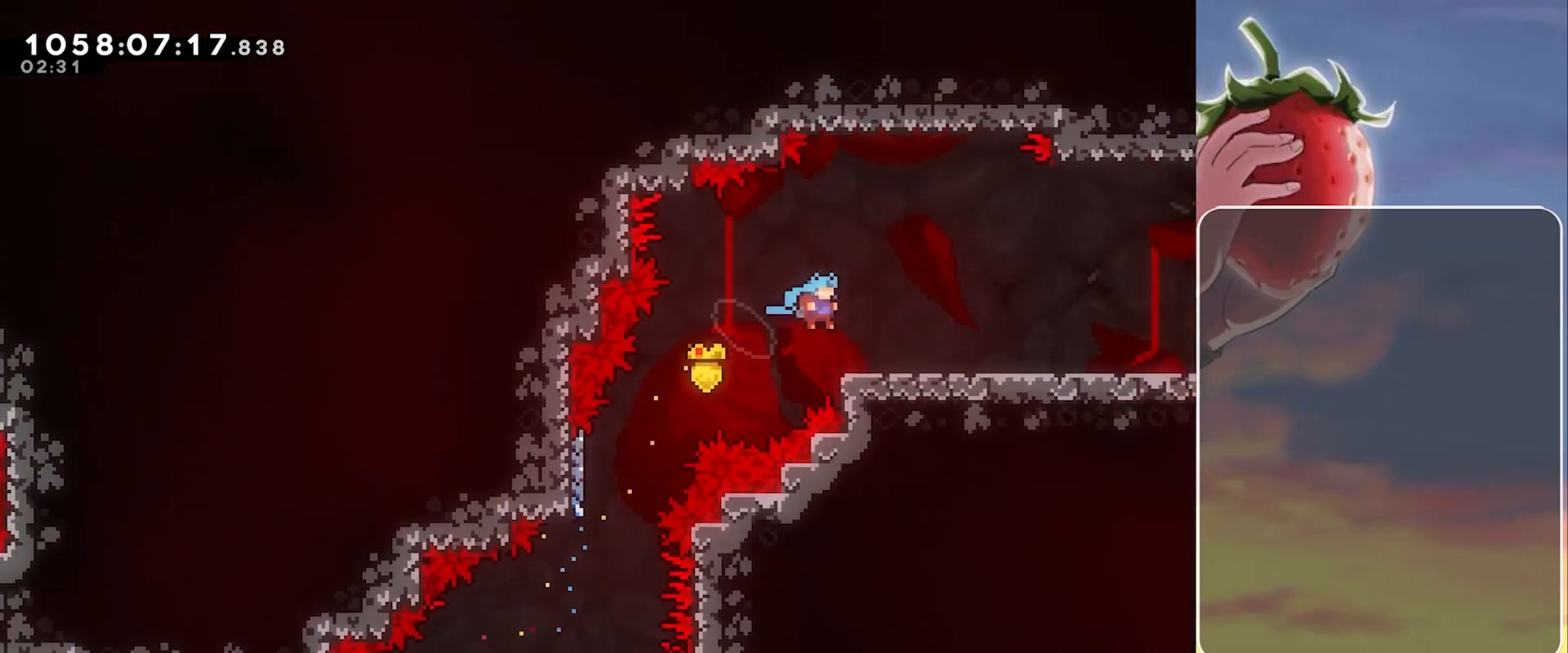
{"keys": ["right"], "events": [[67, "jump", "up"], [150, "jump2", "down"], [250, "jump2", "up"], [400, "grab", "up"]]}
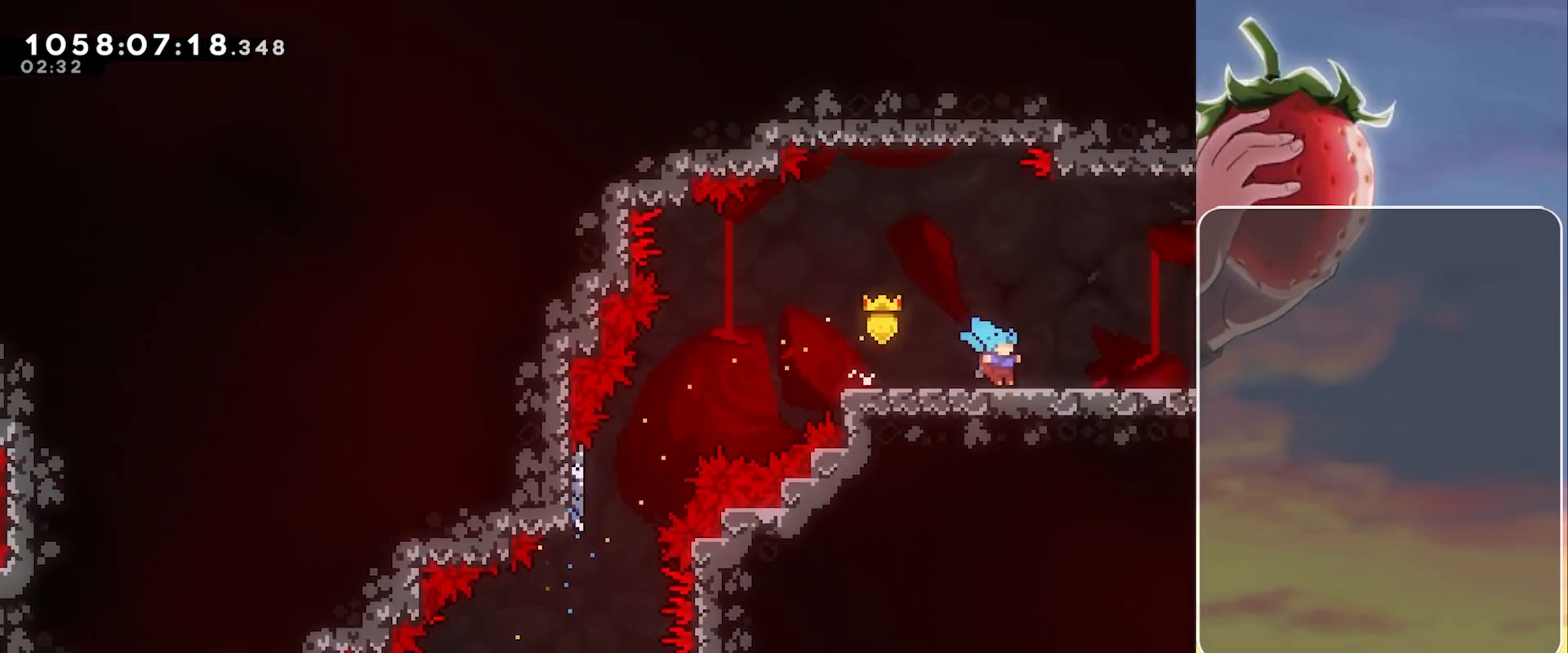
{"keys": ["right"], "events": [[33, "jump", "down"], [83, "jump", "up"], [317, "dash", "down"], [450, "dash", "up"]]}
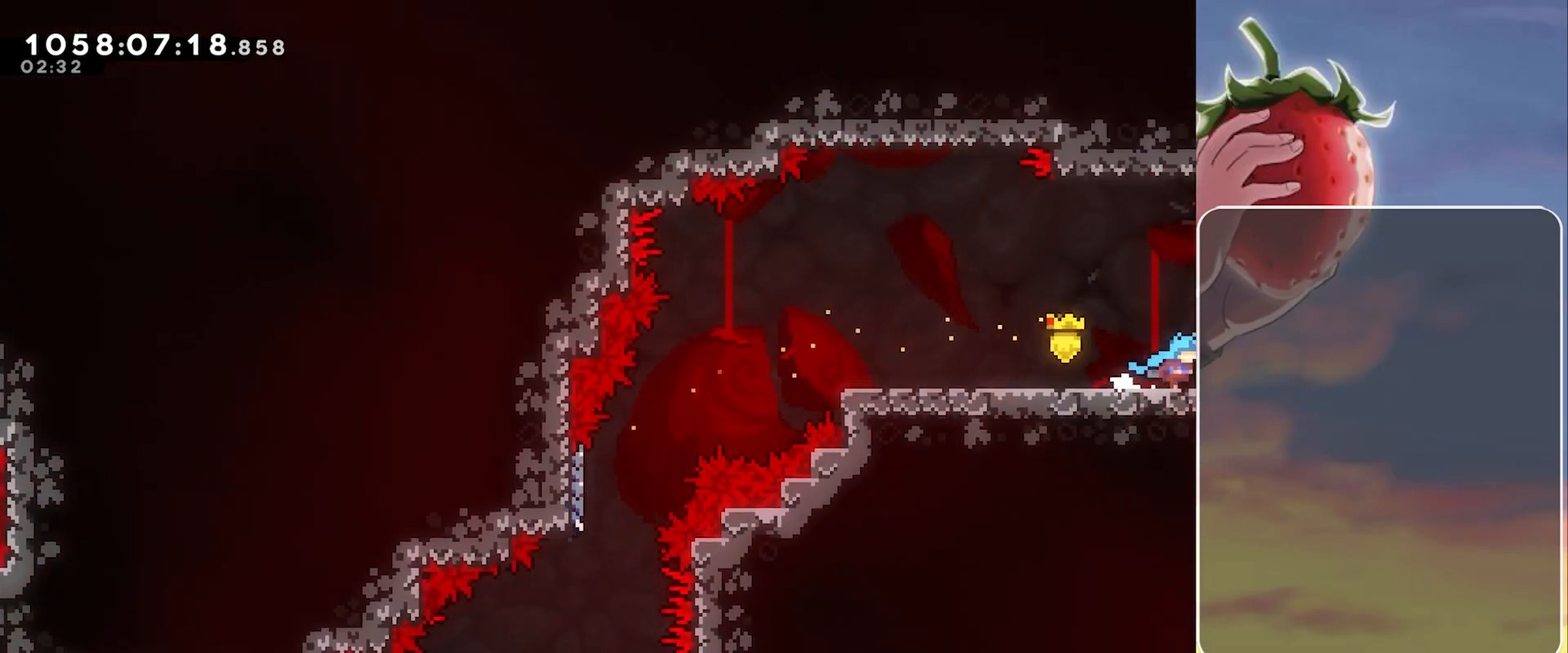
{"keys": ["right"], "events": []}
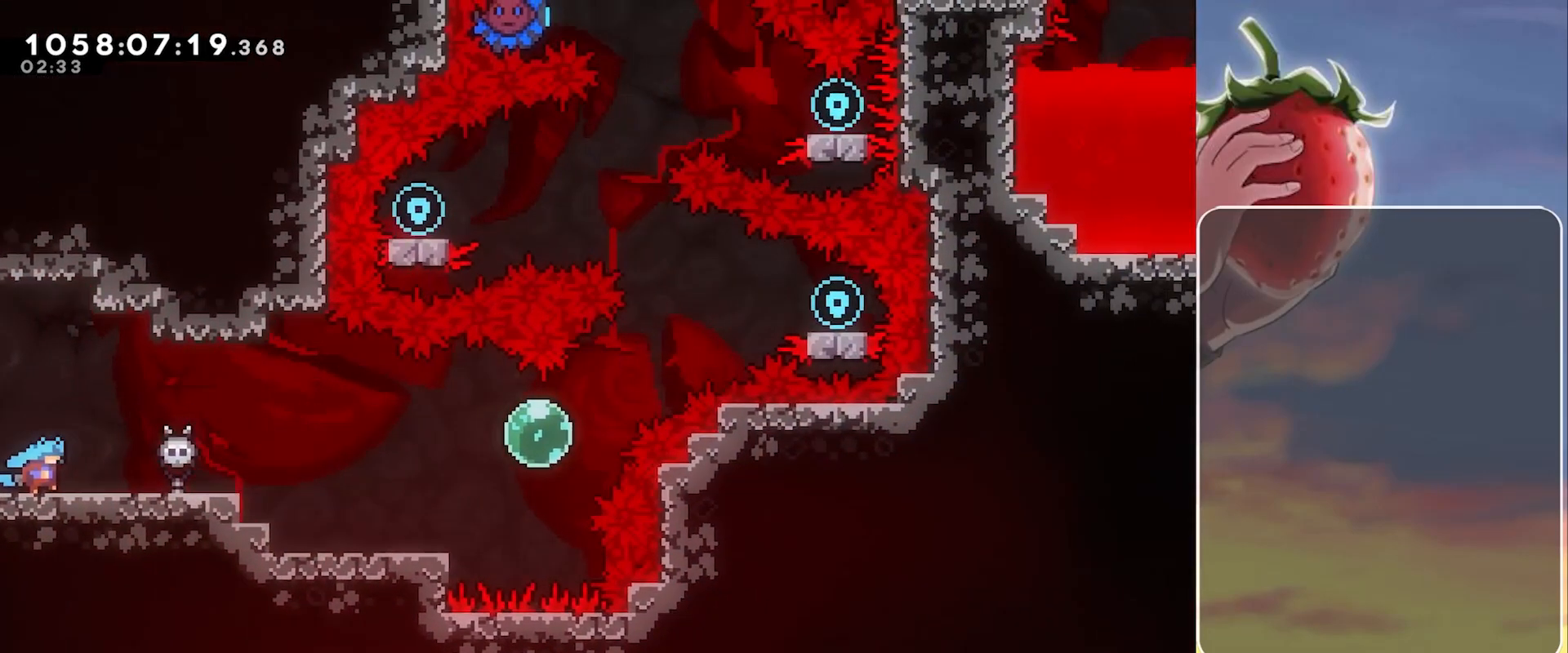
{"keys": ["jump", "right"], "events": [[483, "jump", "down"]]}
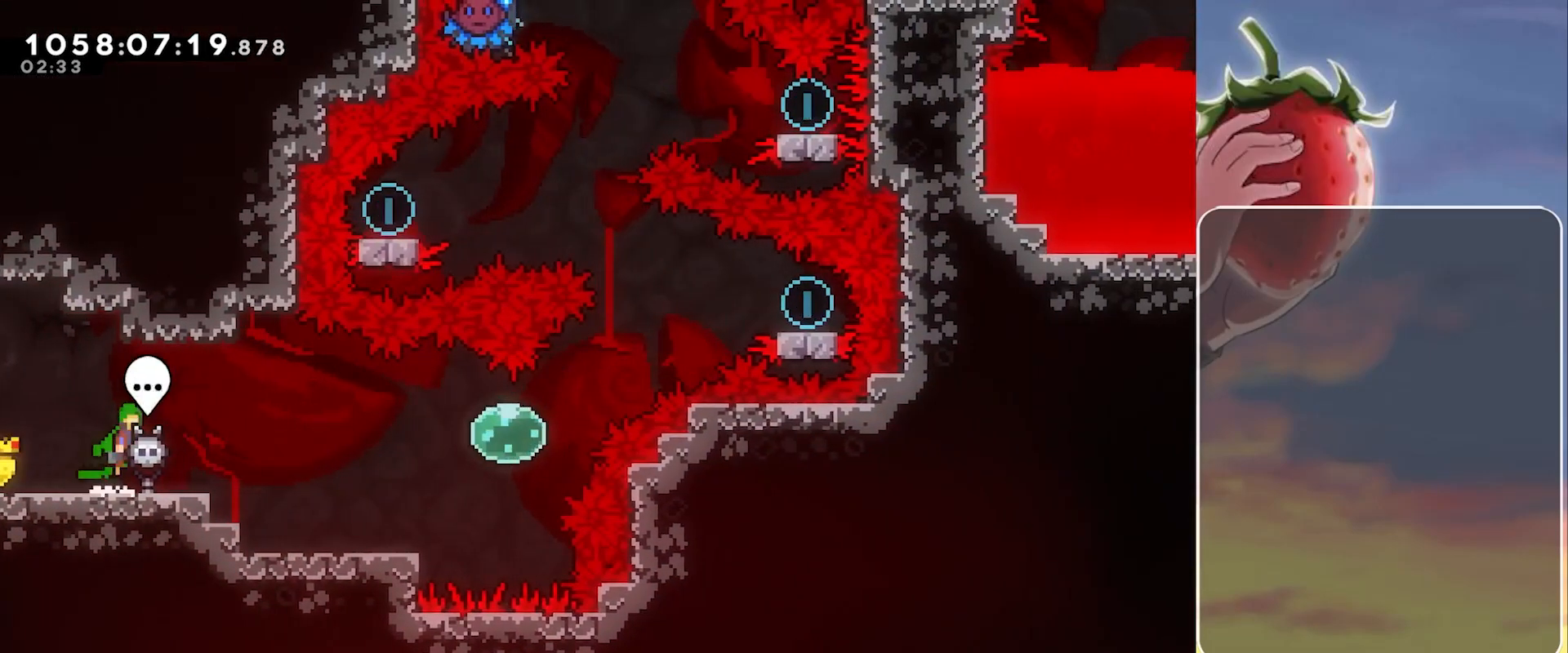
{"keys": ["right"], "events": [[83, "jump", "up"]]}
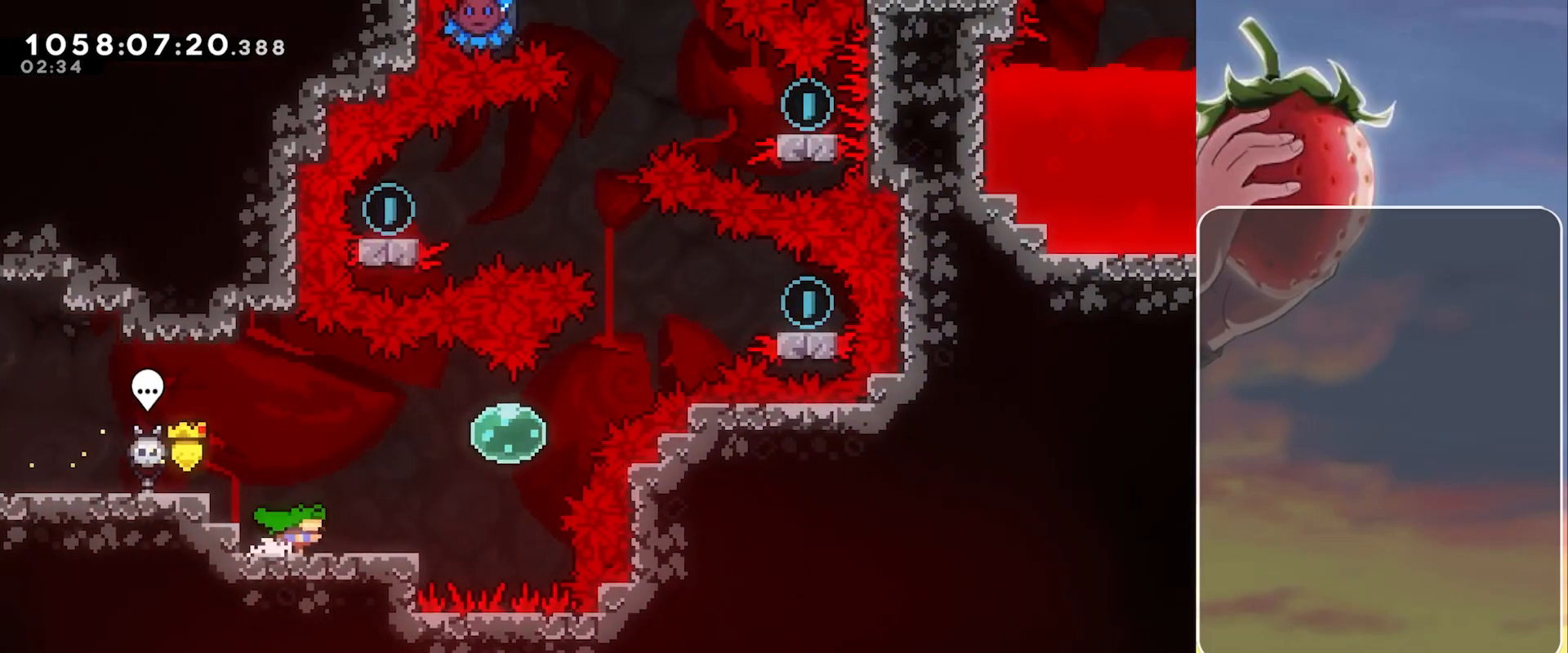
{"keys": ["right", "up"], "events": [[150, "right", "up"], [233, "right", "down"], [233, "up", "down"], [333, "dash", "down"], [467, "dash", "up"]]}
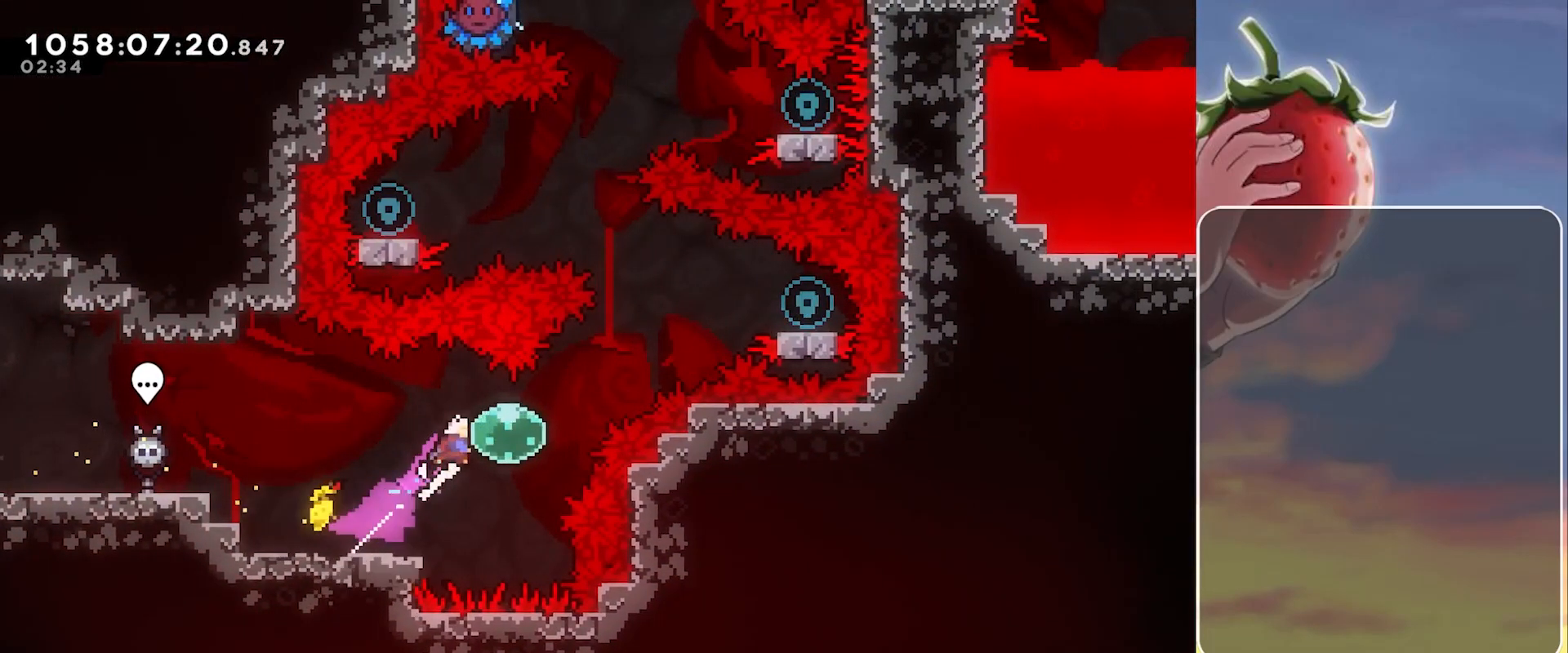
{"keys": ["right"], "events": [[200, "dash", "down"], [350, "dash", "up"], [400, "up", "up"]]}
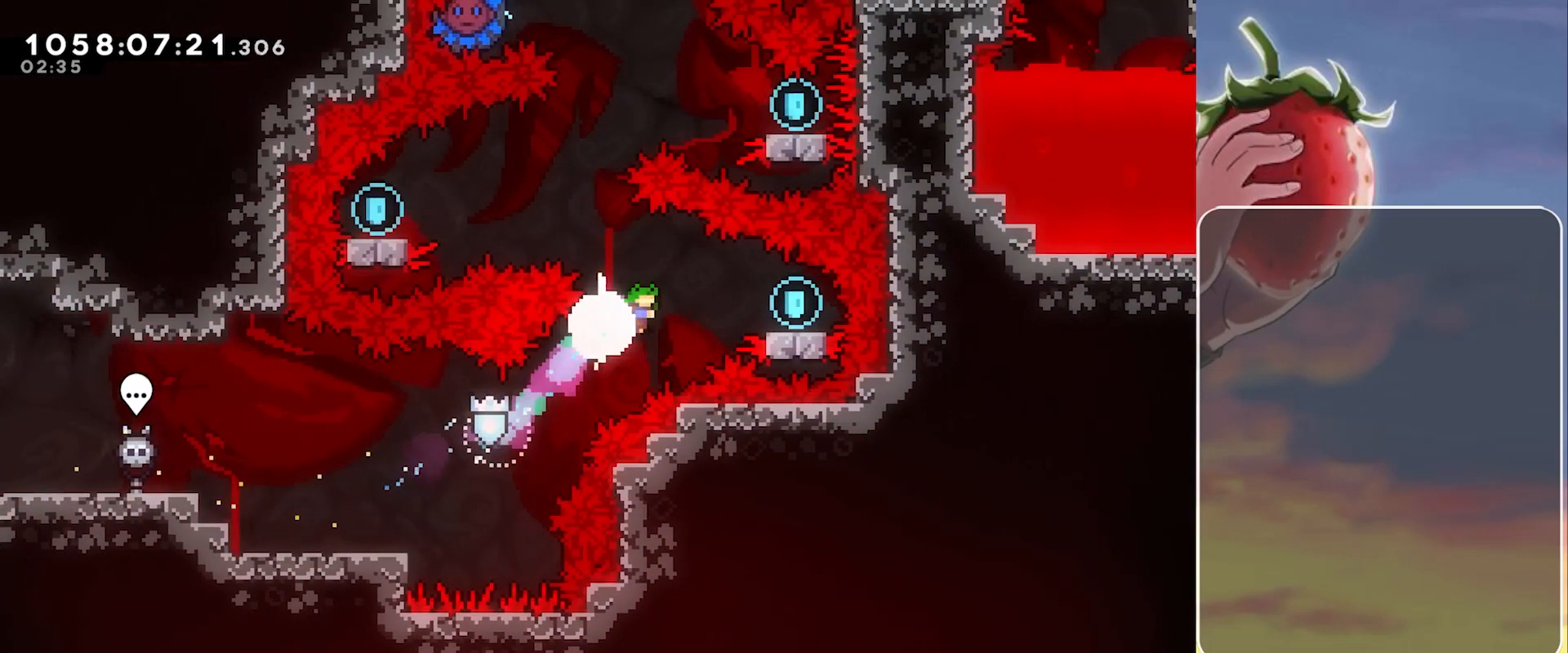
{"keys": ["jump", "left"], "events": [[33, "right", "up"], [133, "right", "down"], [167, "dash", "down"], [267, "dash", "up"], [317, "left", "down"], [317, "right", "up"], [367, "jump", "down"]]}
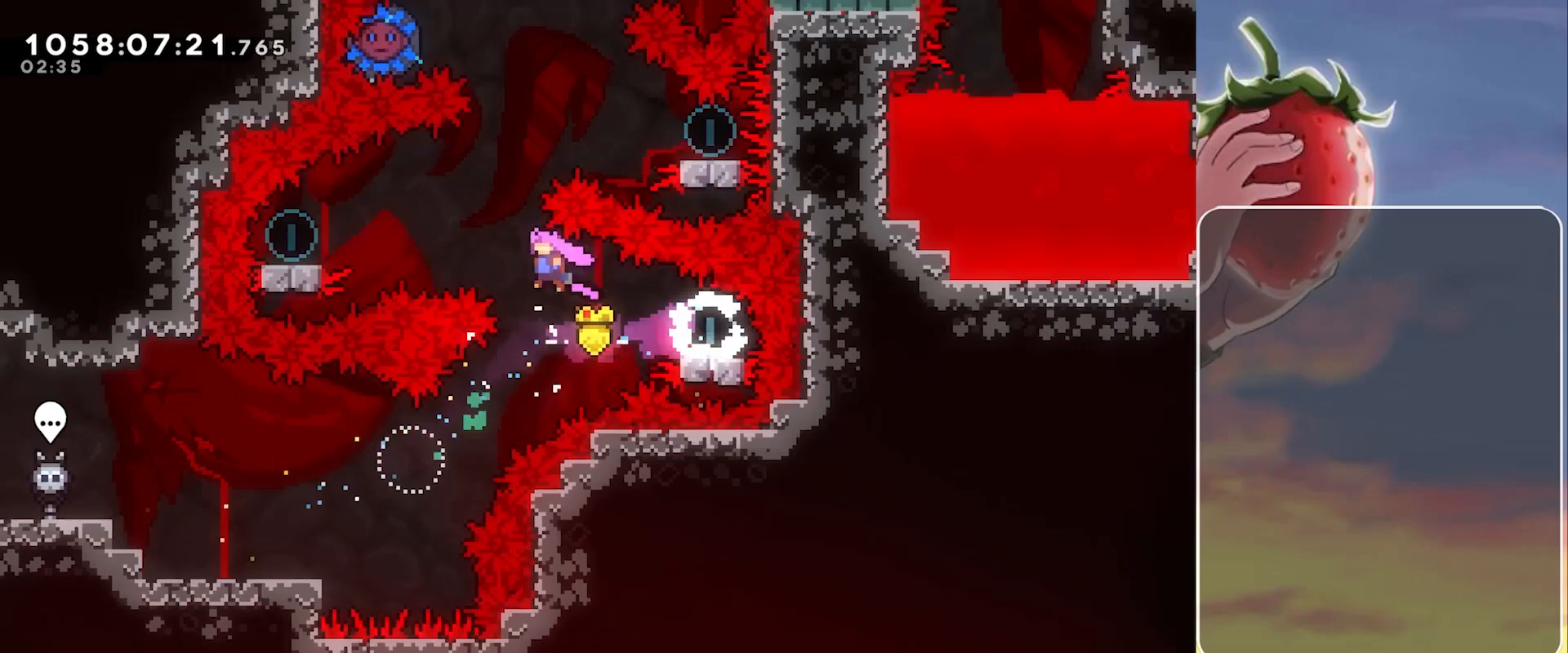
{"keys": ["jump", "right"], "events": [[283, "dash", "down"], [333, "jump", "up"], [367, "dash", "up"], [433, "jump", "down"], [433, "left", "up"], [433, "right", "down"]]}
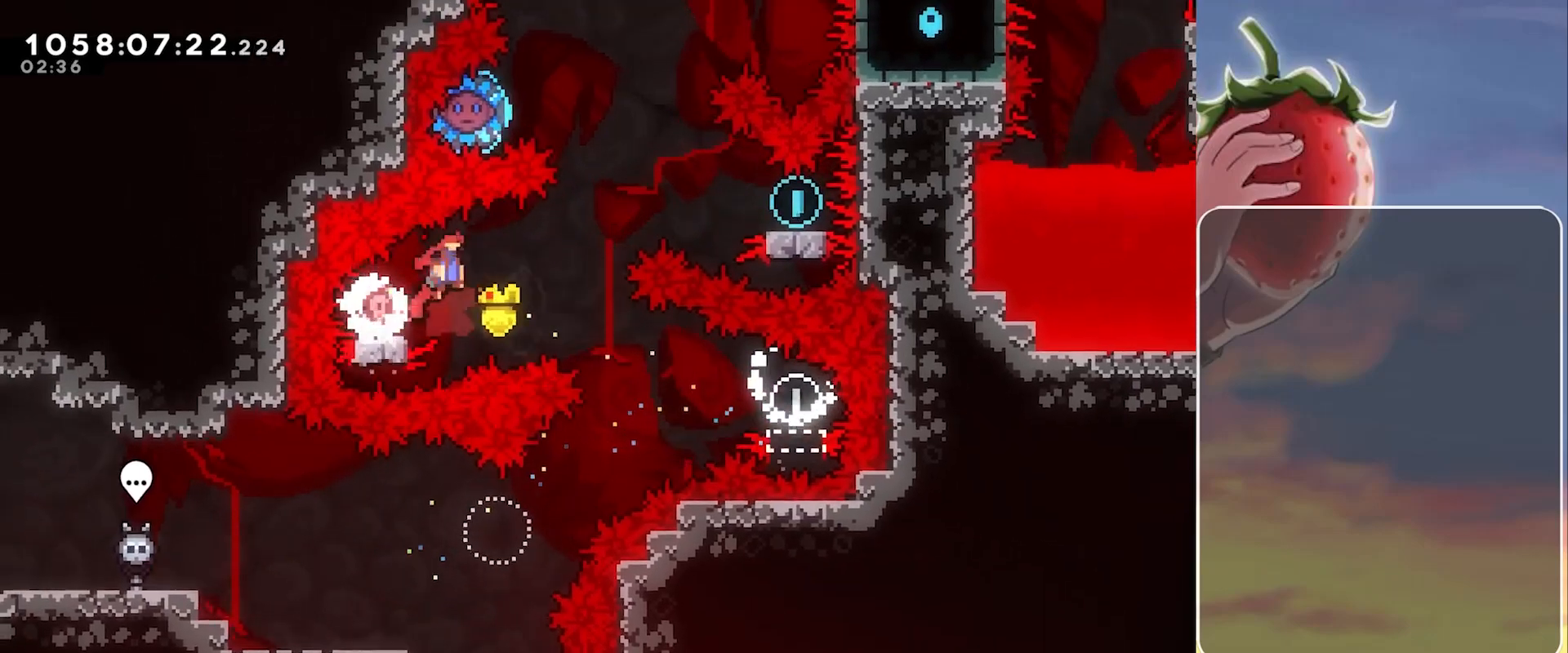
{"keys": ["left"], "events": [[350, "dash", "down"], [400, "jump", "up"], [433, "dash", "up"], [483, "left", "down"], [483, "right", "up"]]}
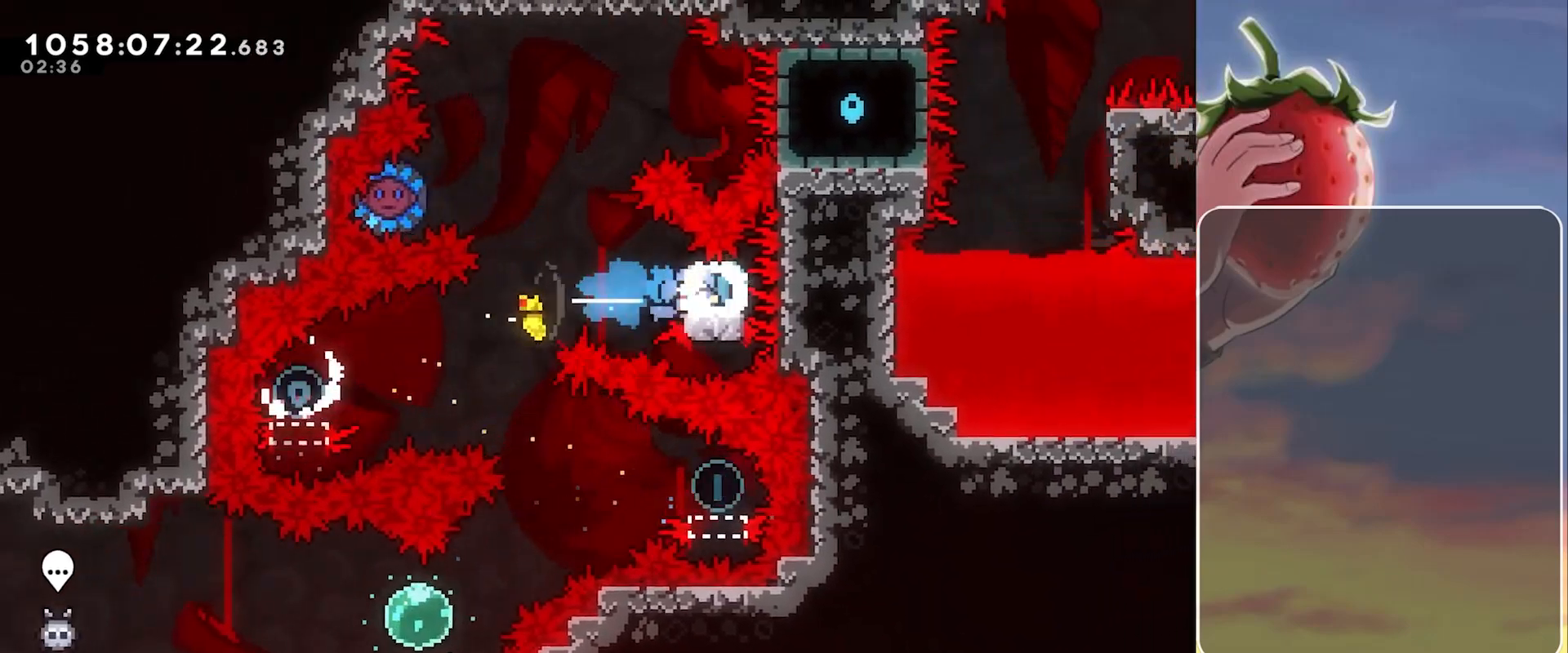
{"keys": ["right"], "events": [[33, "jump", "down"], [317, "right", "down"], [367, "jump", "up"], [367, "left", "up"]]}
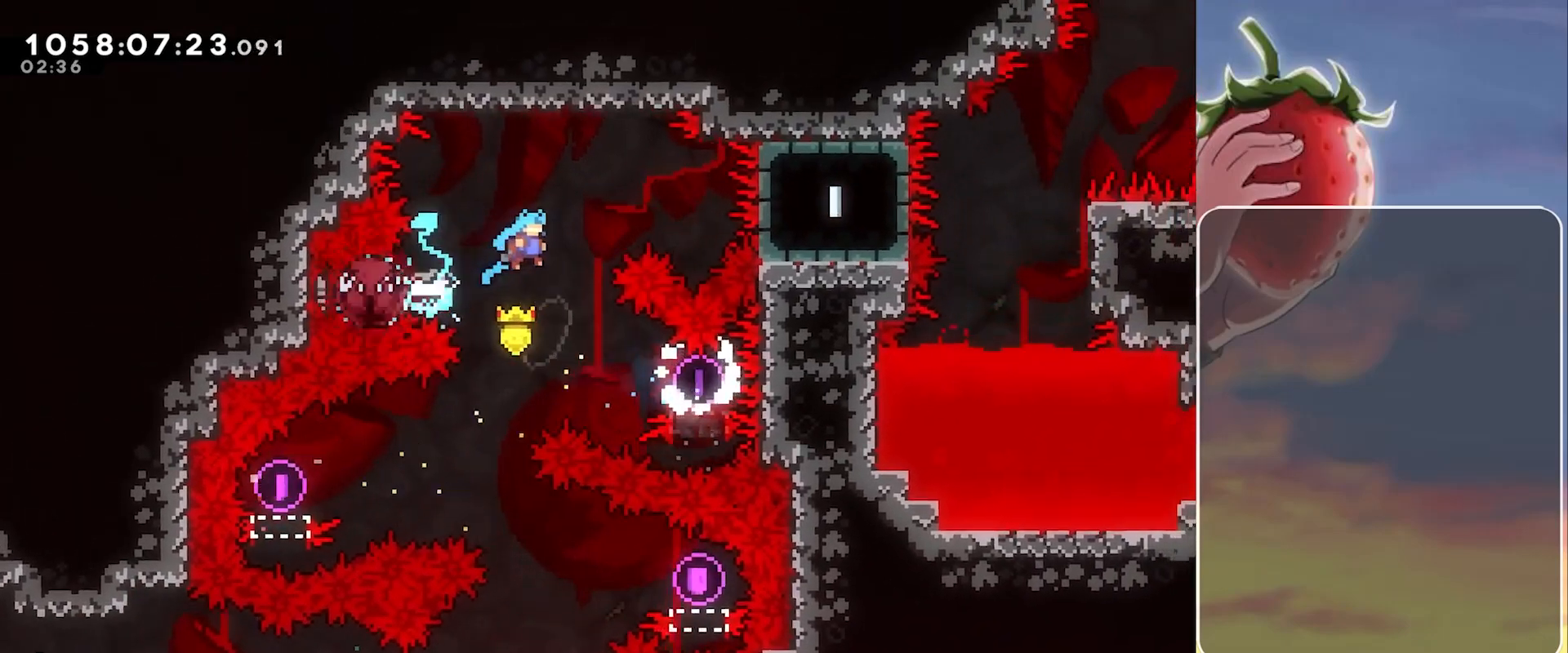
{"keys": ["grab", "right"], "events": [[200, "grab", "down"]]}
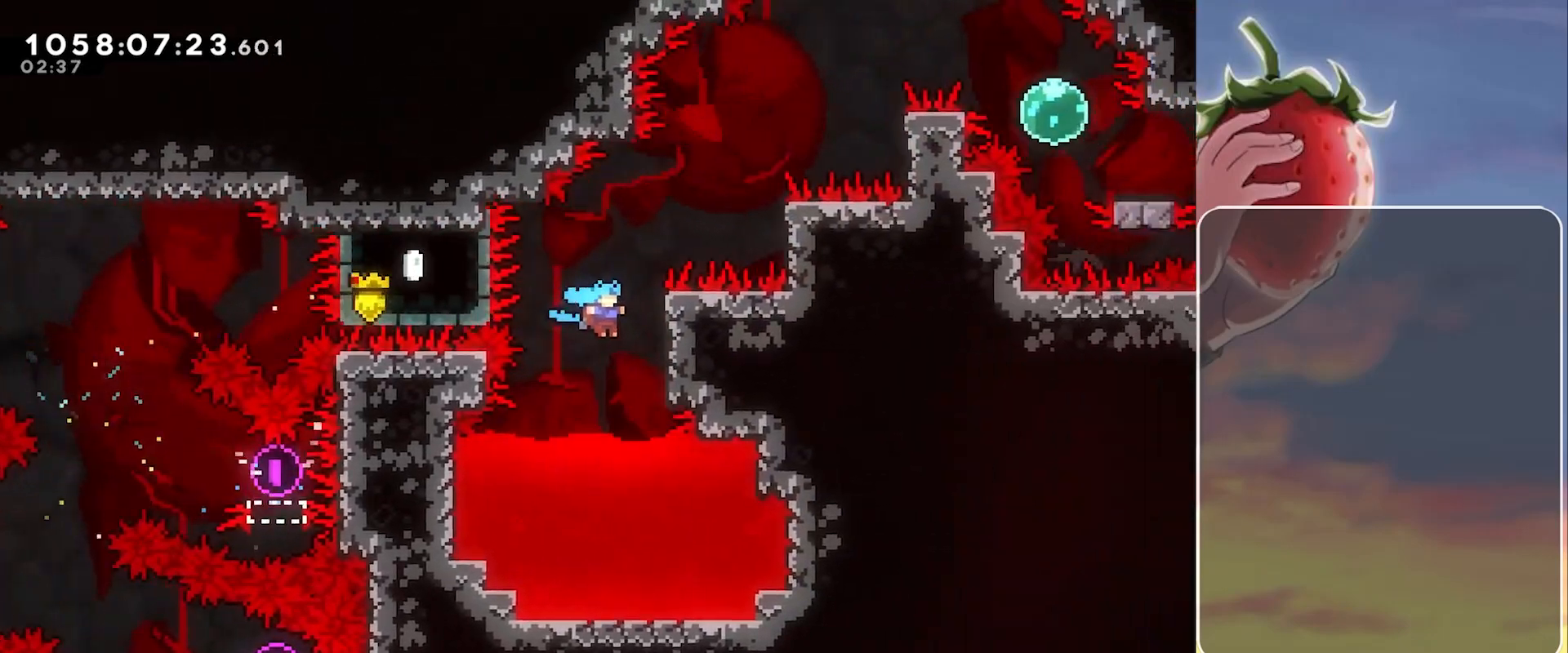
{"keys": ["grab", "jump", "right", "up"], "events": [[17, "up", "down"], [450, "jump", "down"]]}
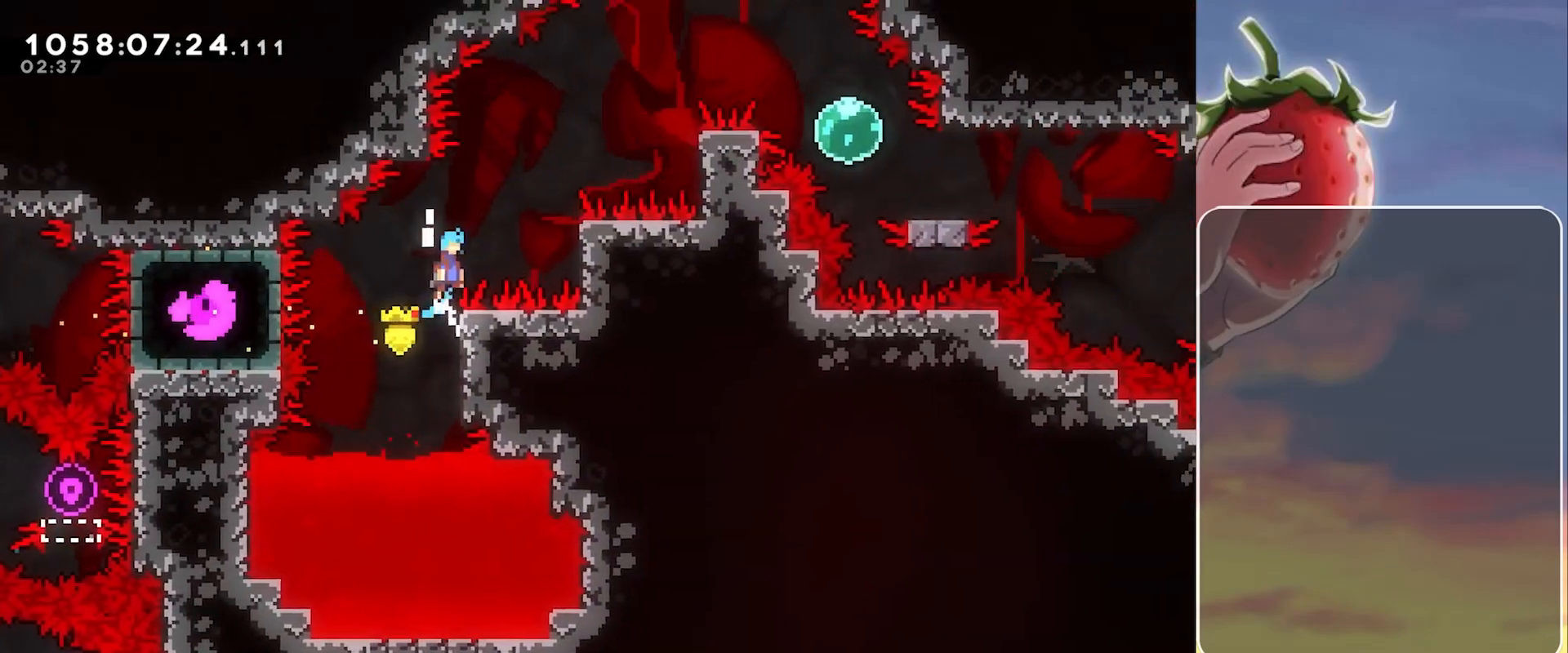
{"keys": ["grab", "jump", "right", "up"], "events": [[367, "jump", "up"], [500, "jump", "down"]]}
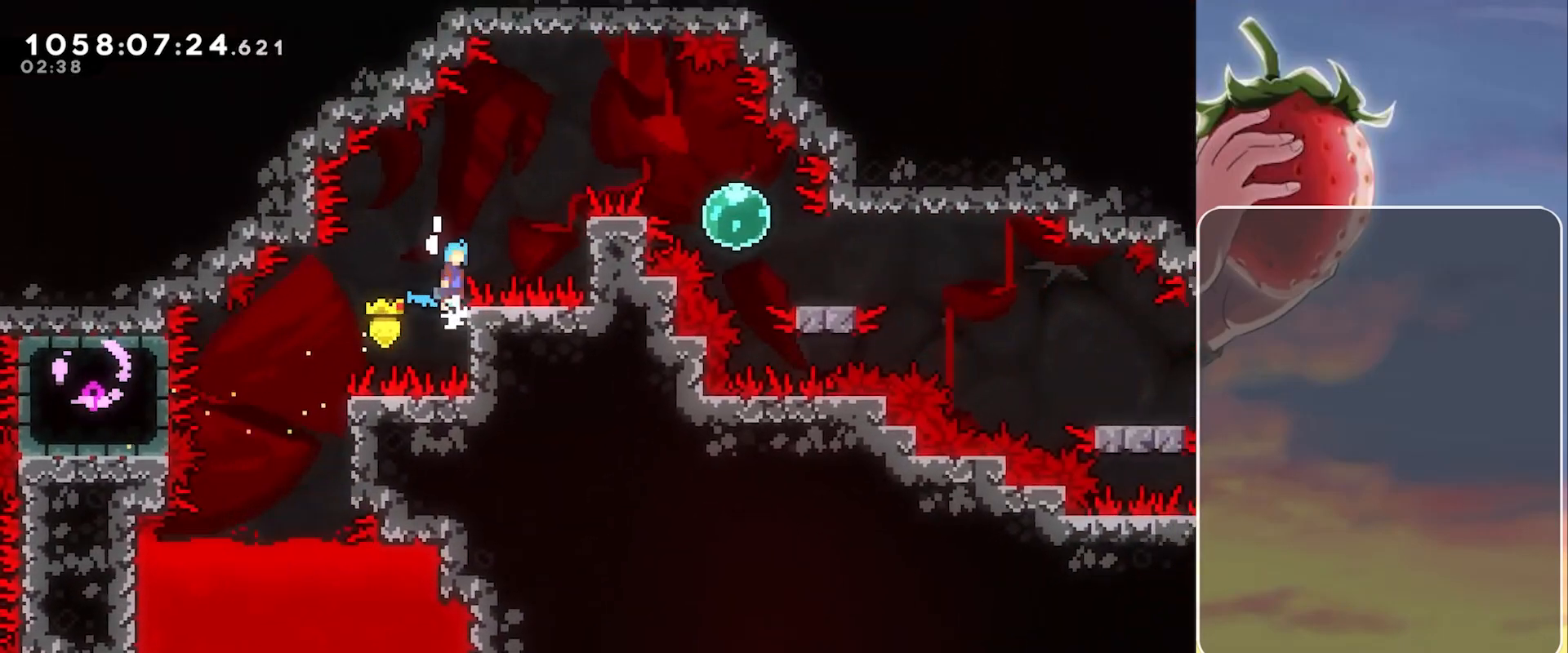
{"keys": ["grab", "jump", "right", "up"], "events": [[333, "jump", "up"], [467, "jump", "down"]]}
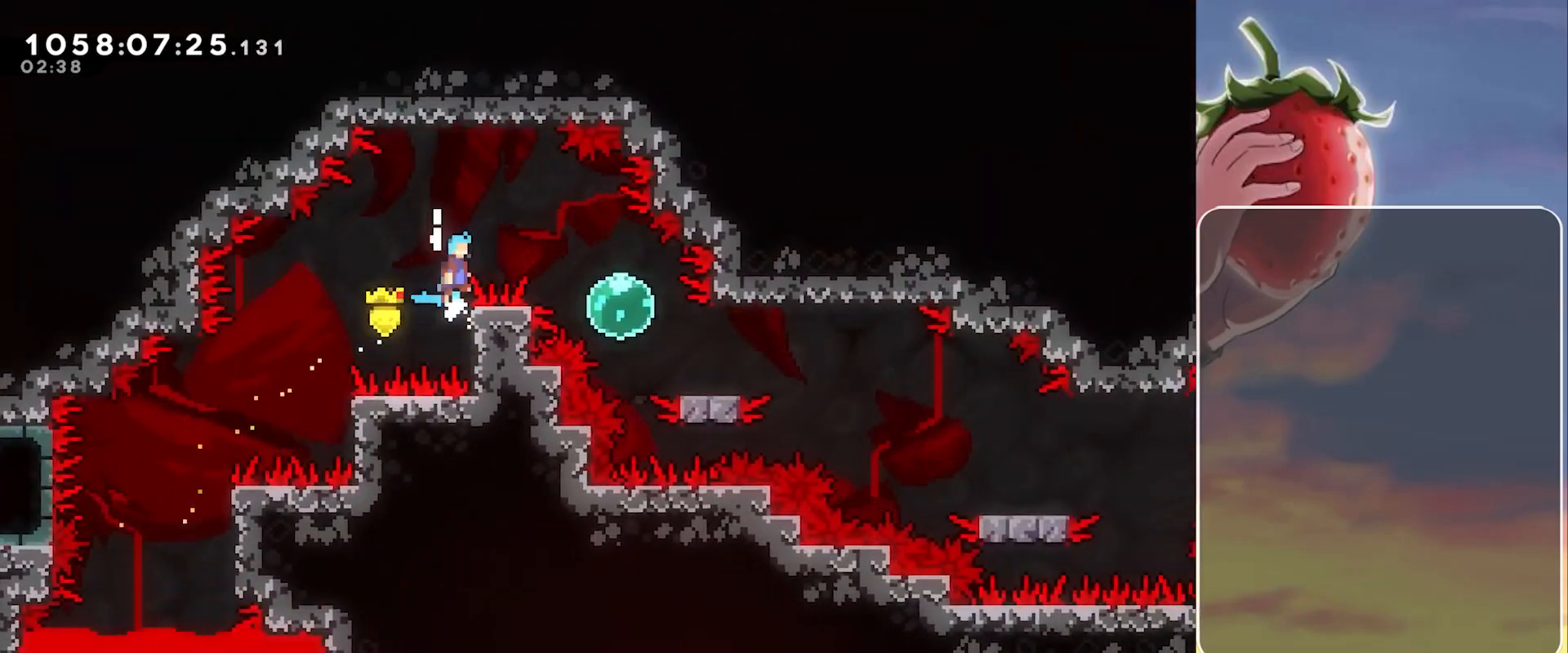
{"keys": ["dash", "down", "right"], "events": [[167, "jump", "up"], [200, "grab", "up"], [250, "up", "up"], [433, "down", "down"], [483, "dash", "down"]]}
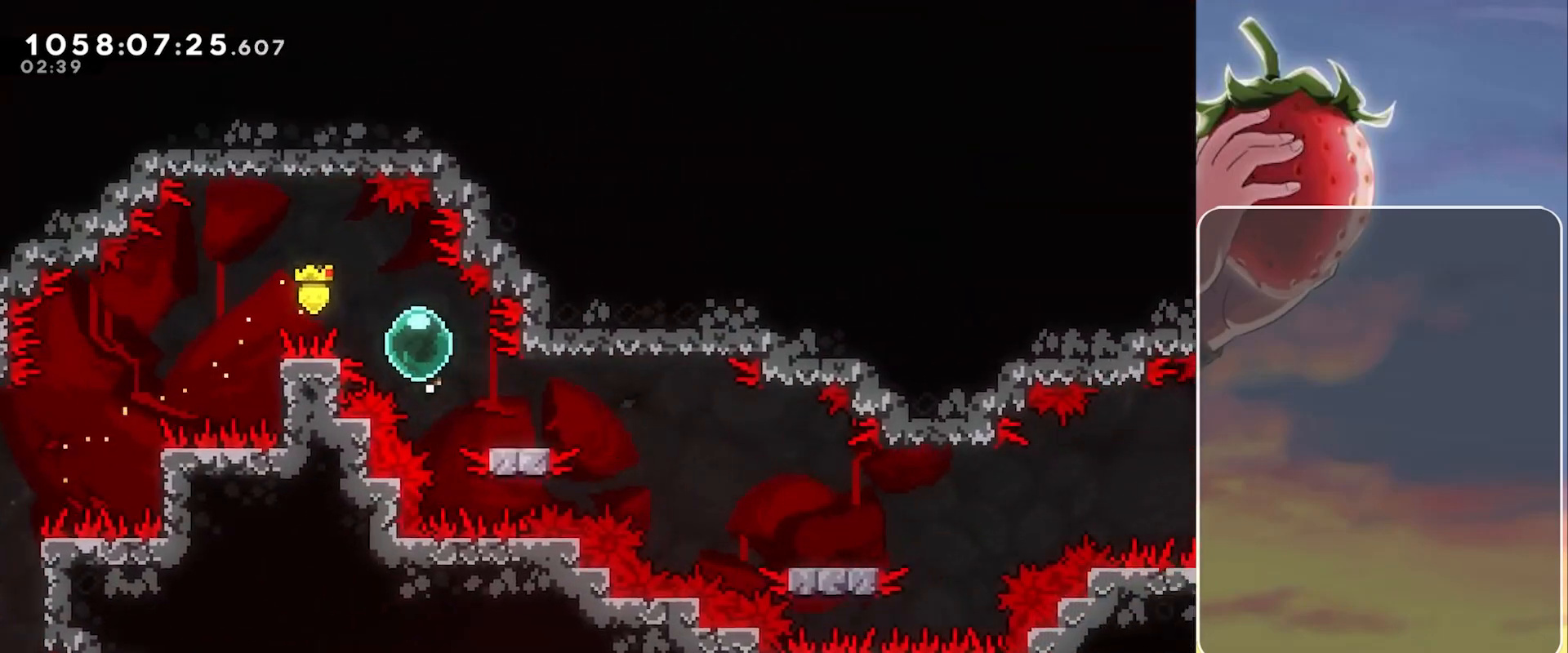
{"keys": ["right"], "events": [[83, "dash", "up"], [167, "jump", "down"], [217, "dash", "down"], [467, "dash", "up"], [467, "down", "up"], [467, "jump", "up"]]}
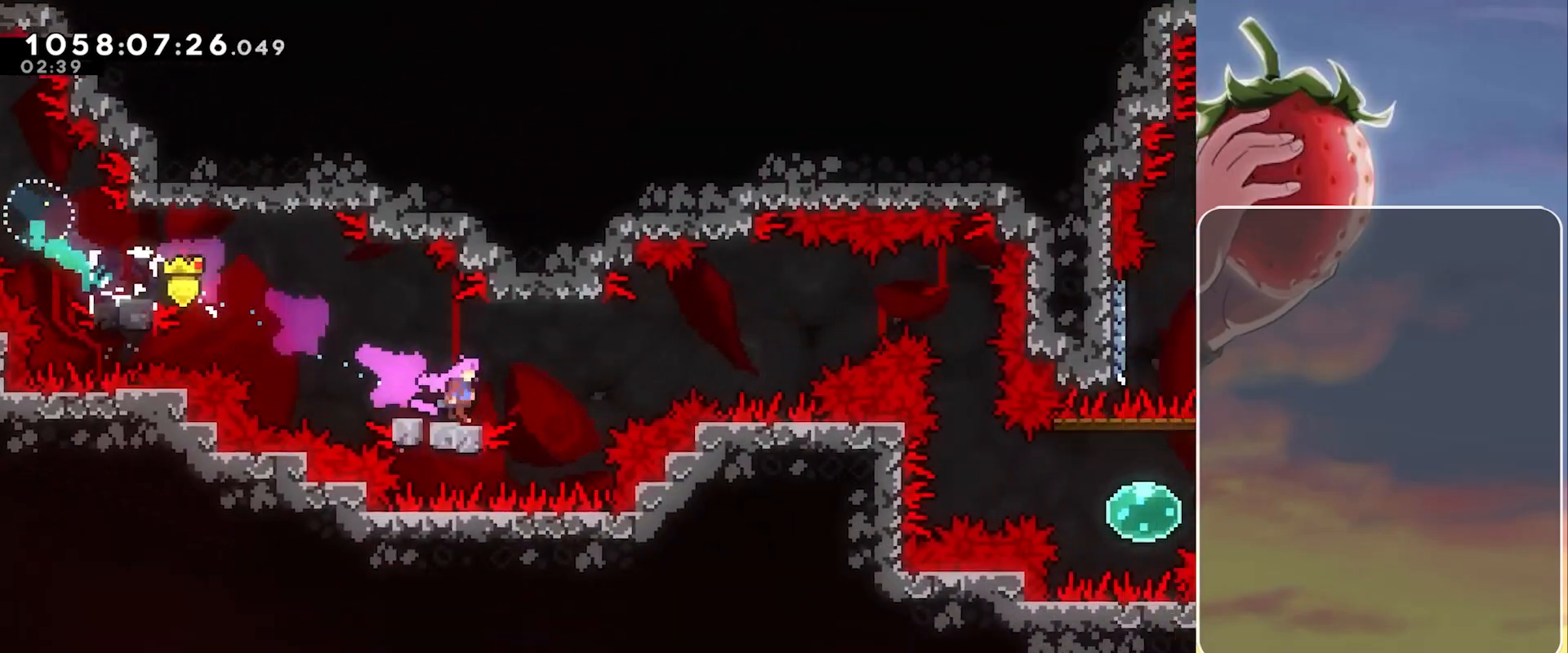
{"keys": ["dash", "down", "jump"], "events": [[50, "jump", "down"], [417, "dash", "down"], [417, "down", "down"], [417, "right", "up"]]}
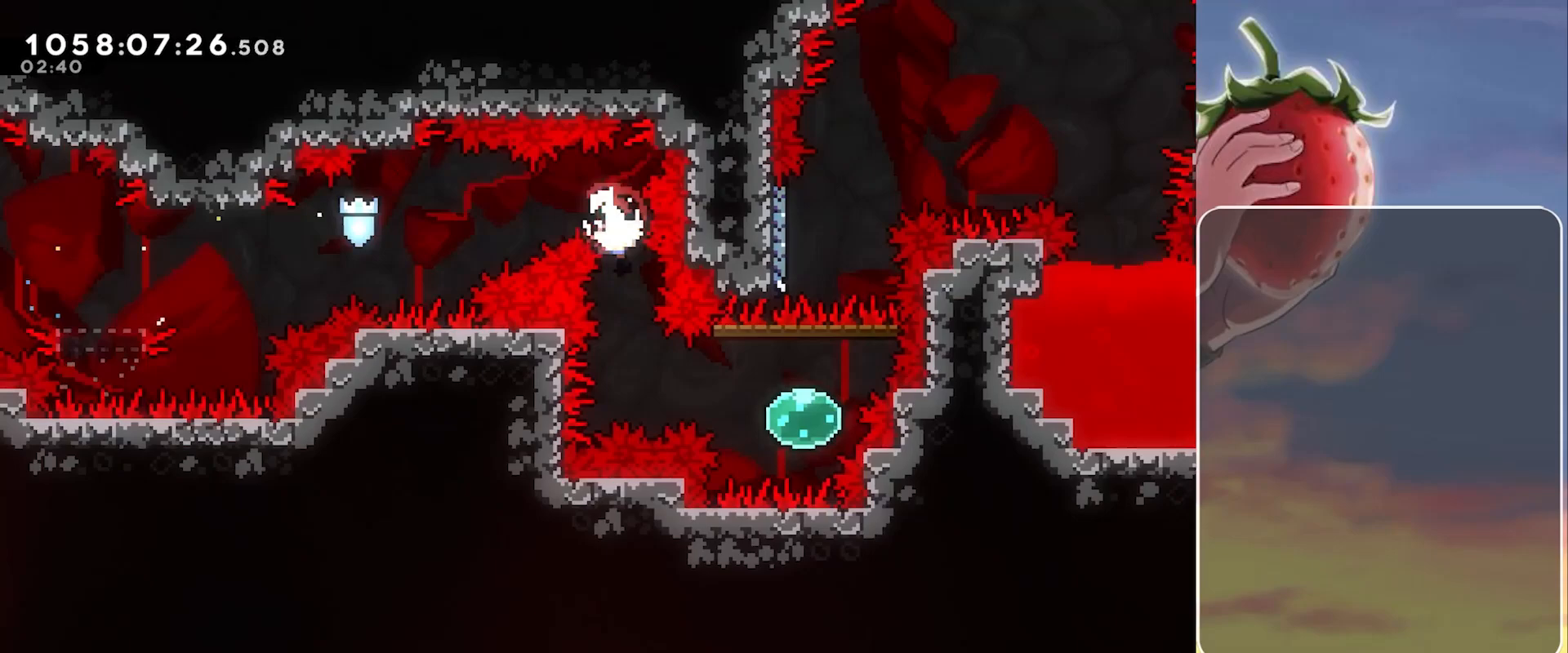
{"keys": [], "events": [[17, "dash", "up"], [67, "down", "up"], [67, "jump", "up"], [217, "dash", "down"], [217, "right", "down"], [350, "dash", "up"], [433, "right", "up"]]}
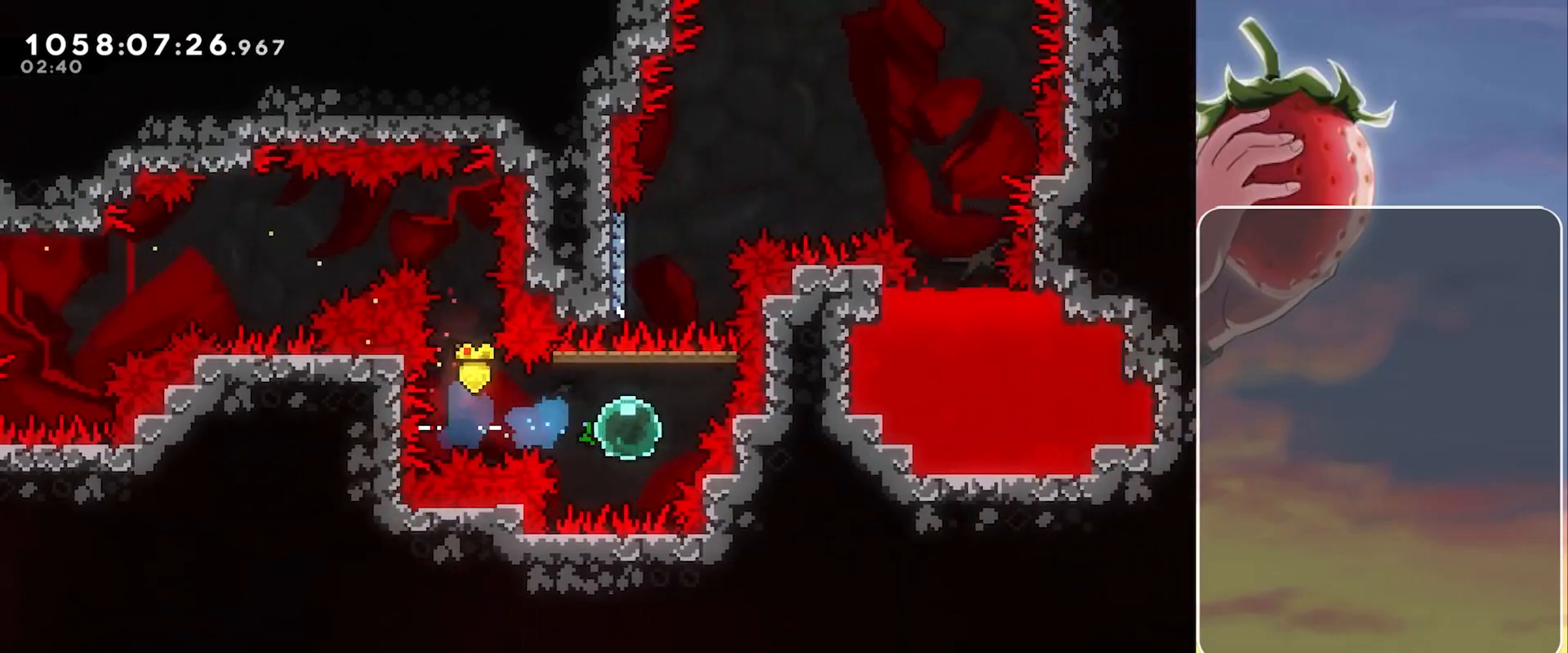
{"keys": ["jump", "right"], "events": [[33, "dash", "down"], [33, "up", "down"], [167, "dash", "up"], [167, "up", "up"], [317, "jump", "down"], [317, "right", "down"]]}
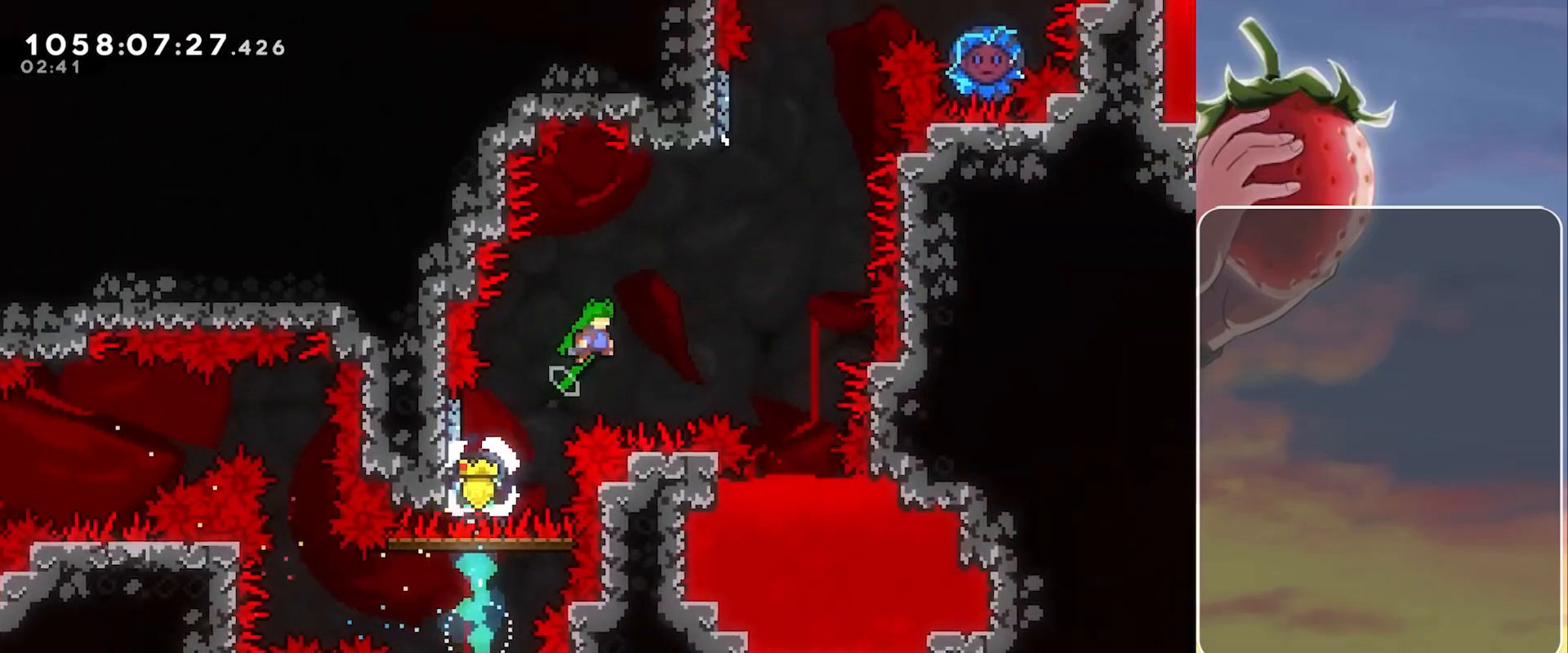
{"keys": ["dash", "jump", "up"], "events": [[383, "right", "up"], [383, "up", "down"], [433, "dash", "down"]]}
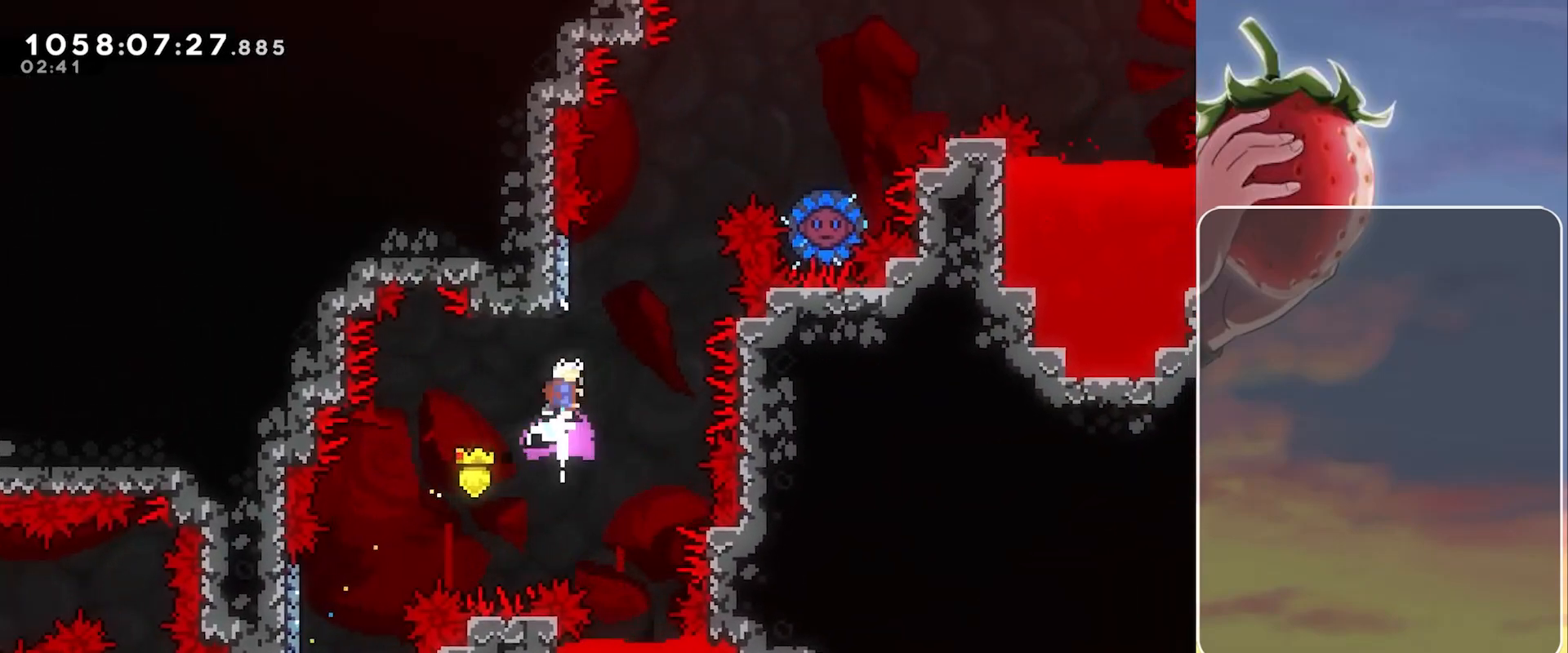
{"keys": ["jump", "right"], "events": [[17, "jump", "up"], [67, "dash", "up"], [67, "up", "up"], [150, "jump", "down"], [150, "right", "down"]]}
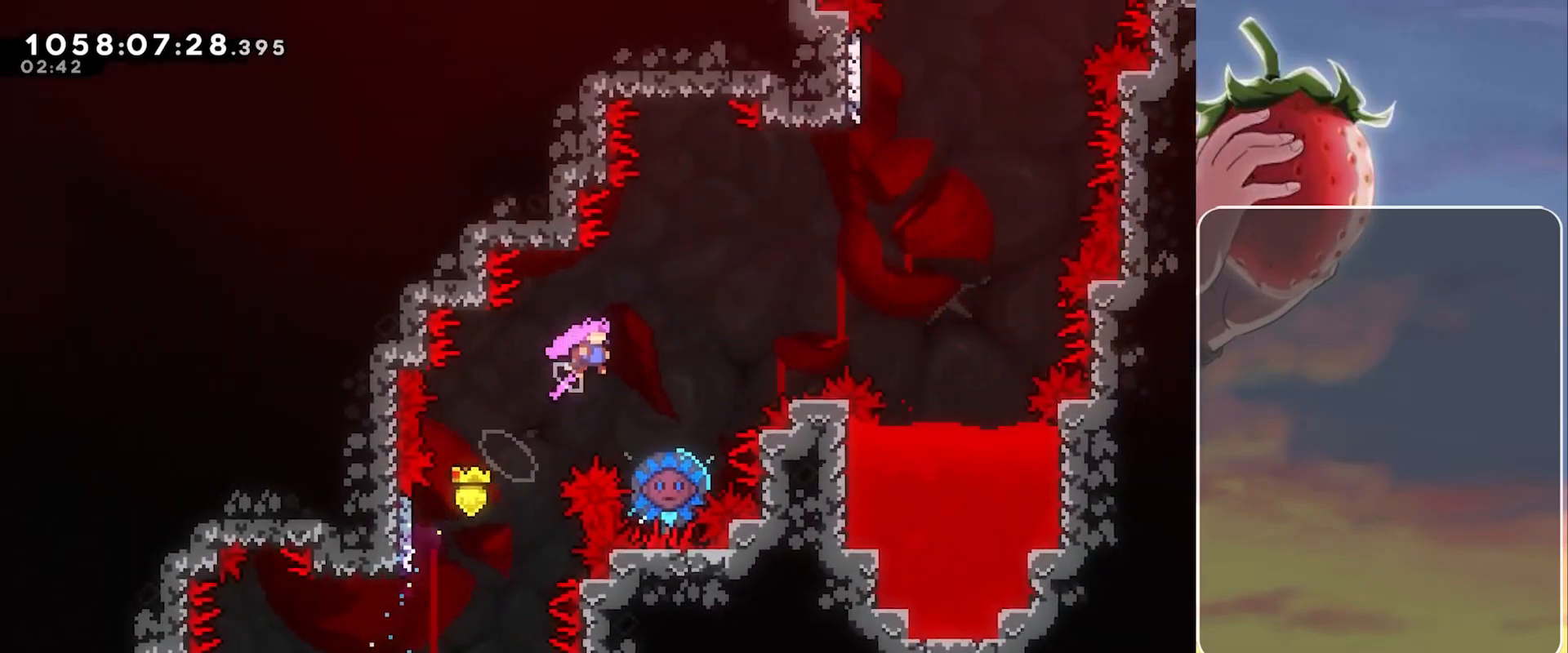
{"keys": ["jump"], "events": [[183, "right", "up"]]}
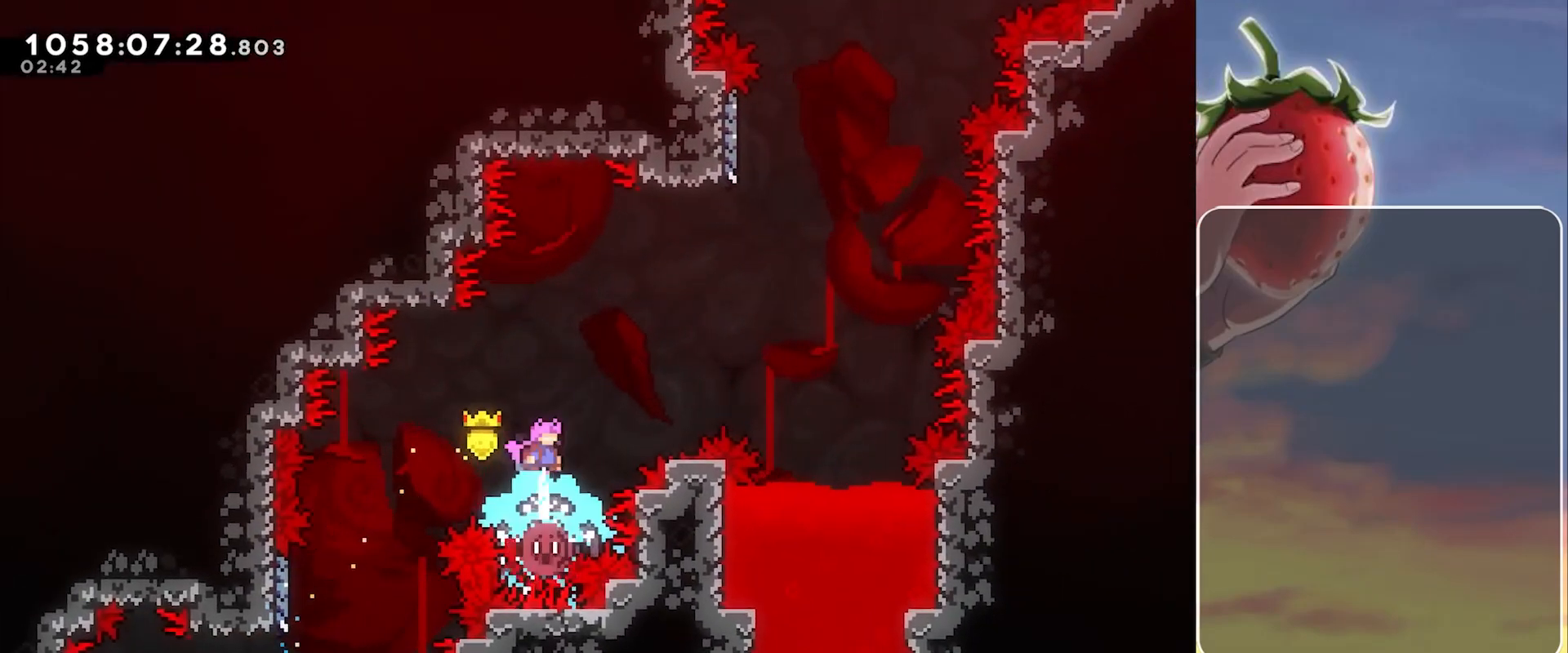
{"keys": [], "events": [[150, "right", "down"], [200, "jump", "up"], [233, "right", "up"]]}
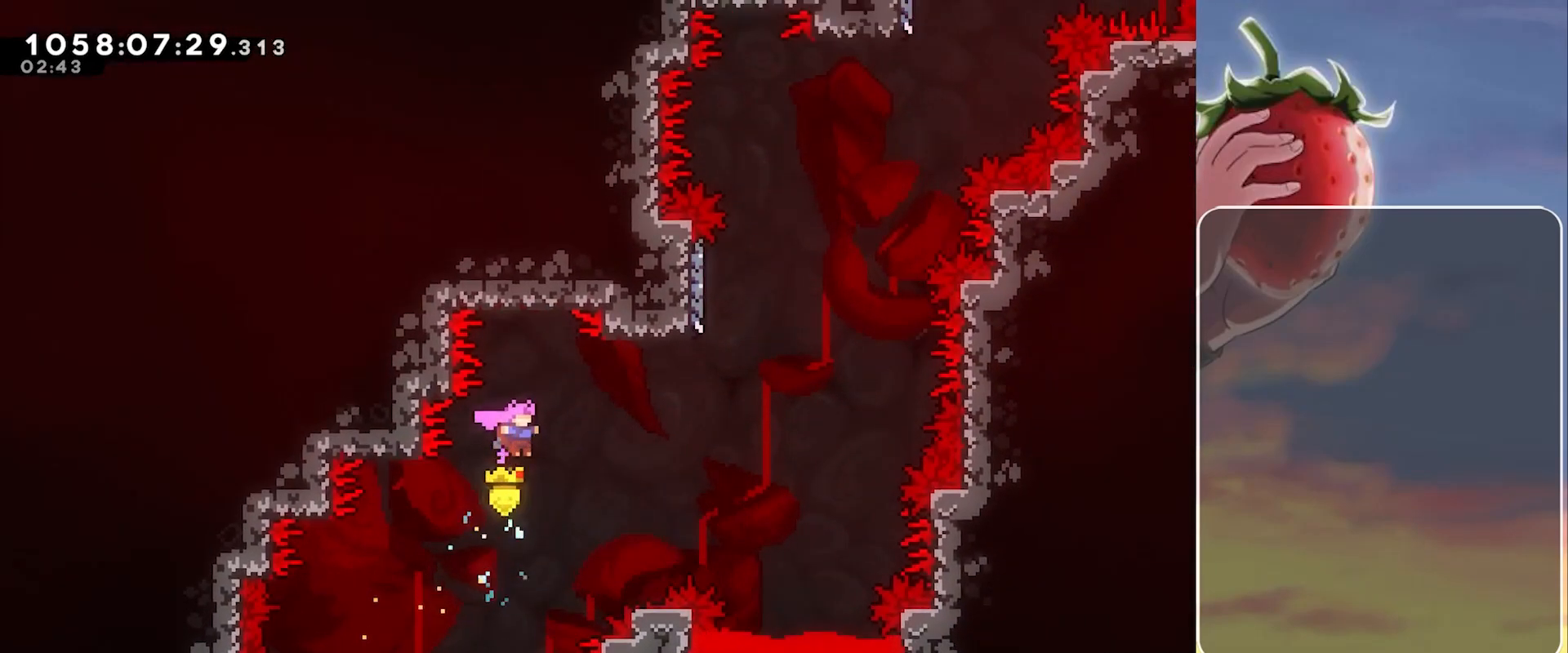
{"keys": ["right"], "events": [[450, "right", "down"]]}
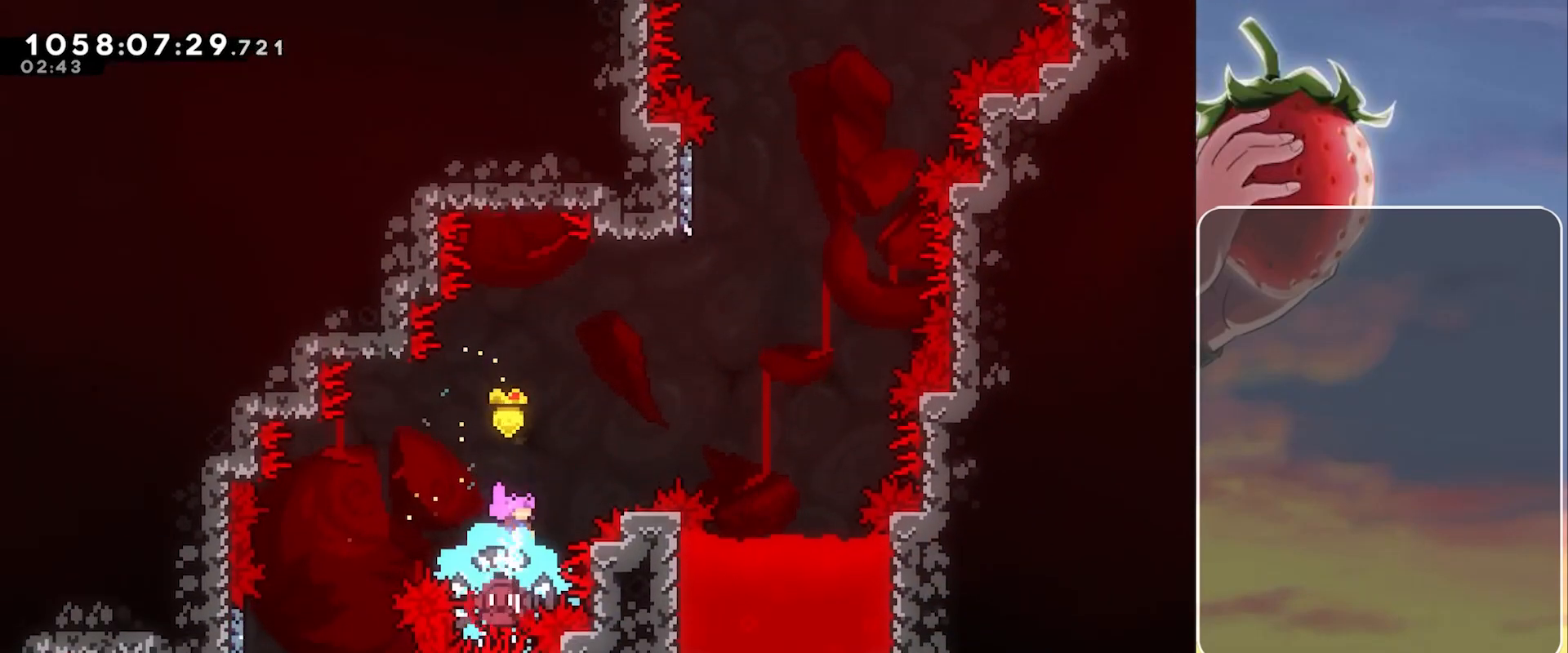
{"keys": ["right"], "events": []}
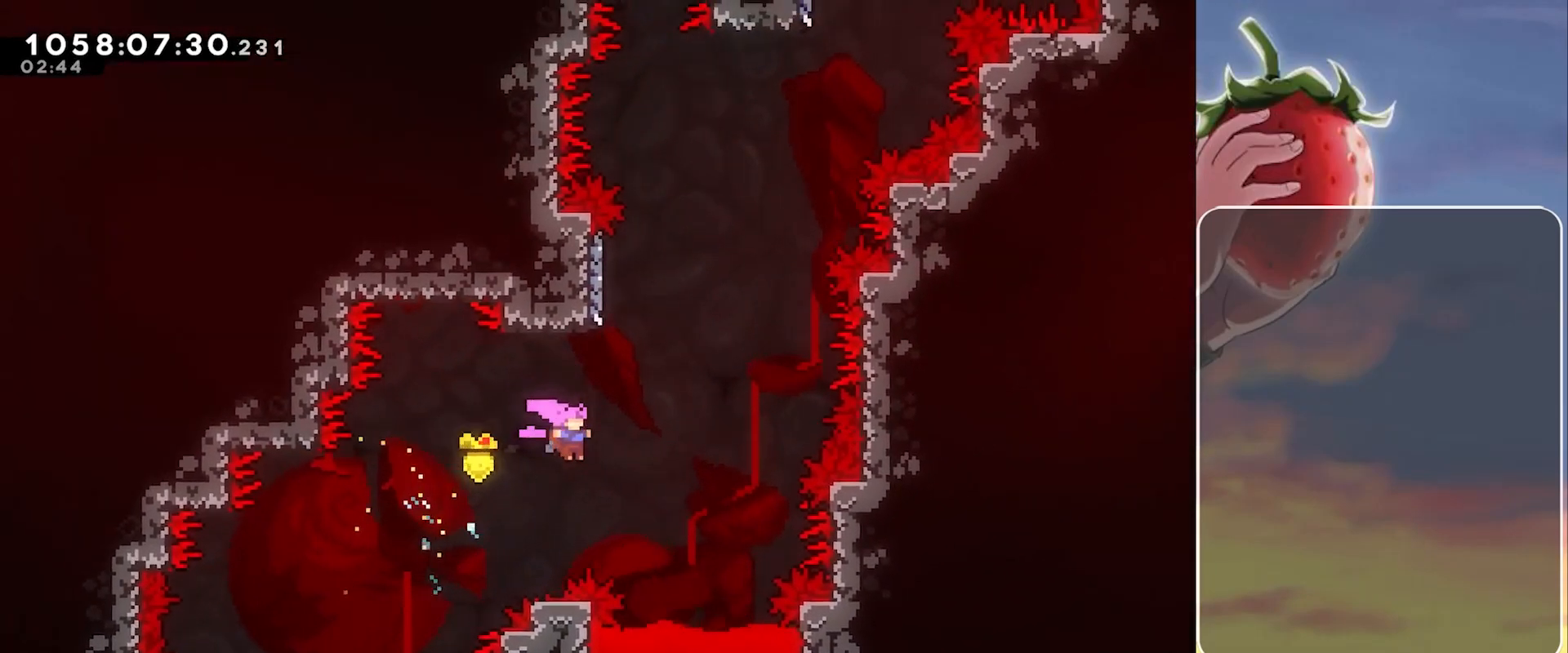
{"keys": ["jump", "right"], "events": [[100, "dash", "down"], [100, "right", "up"], [100, "up", "down"], [250, "dash", "up"], [250, "up", "up"], [333, "right", "down"], [383, "jump", "down"]]}
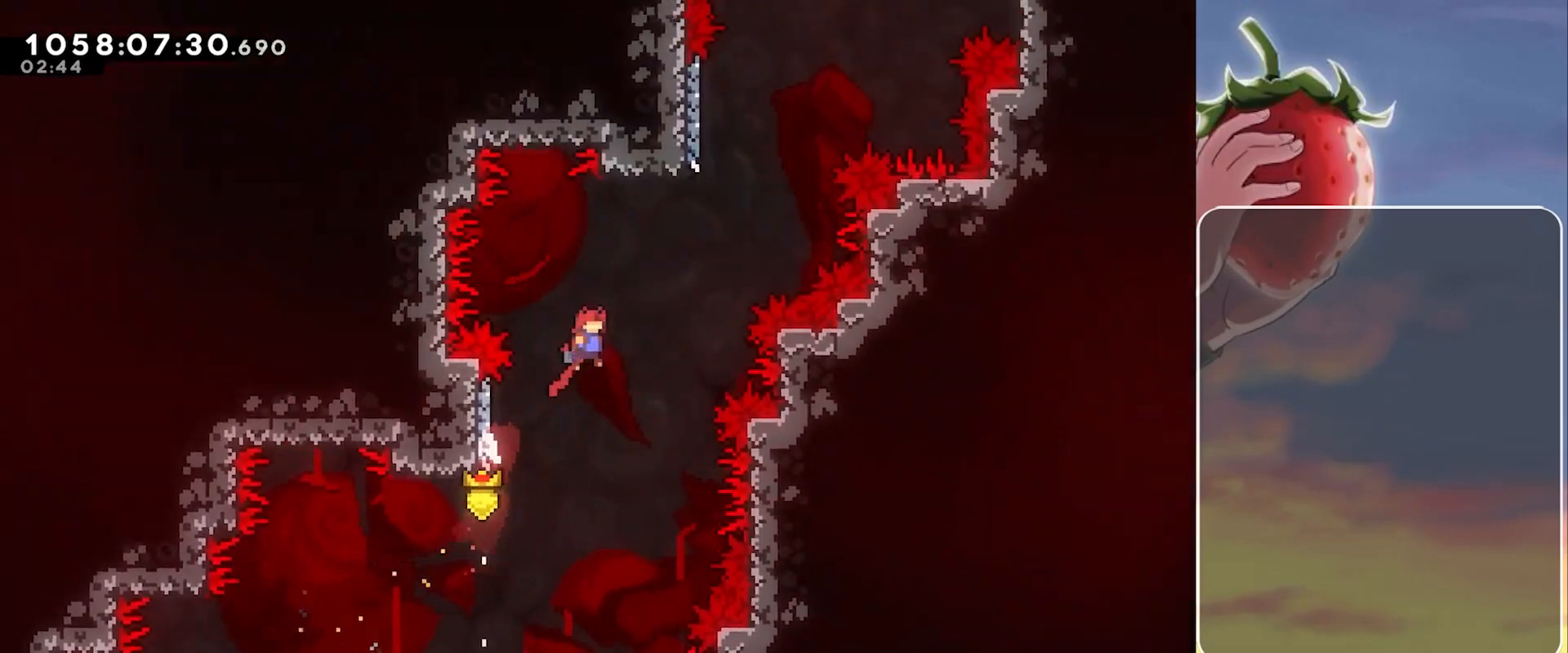
{"keys": [], "events": [[350, "dash", "down"], [350, "right", "up"], [350, "up", "down"], [500, "dash", "up"], [500, "jump", "up"], [500, "up", "up"]]}